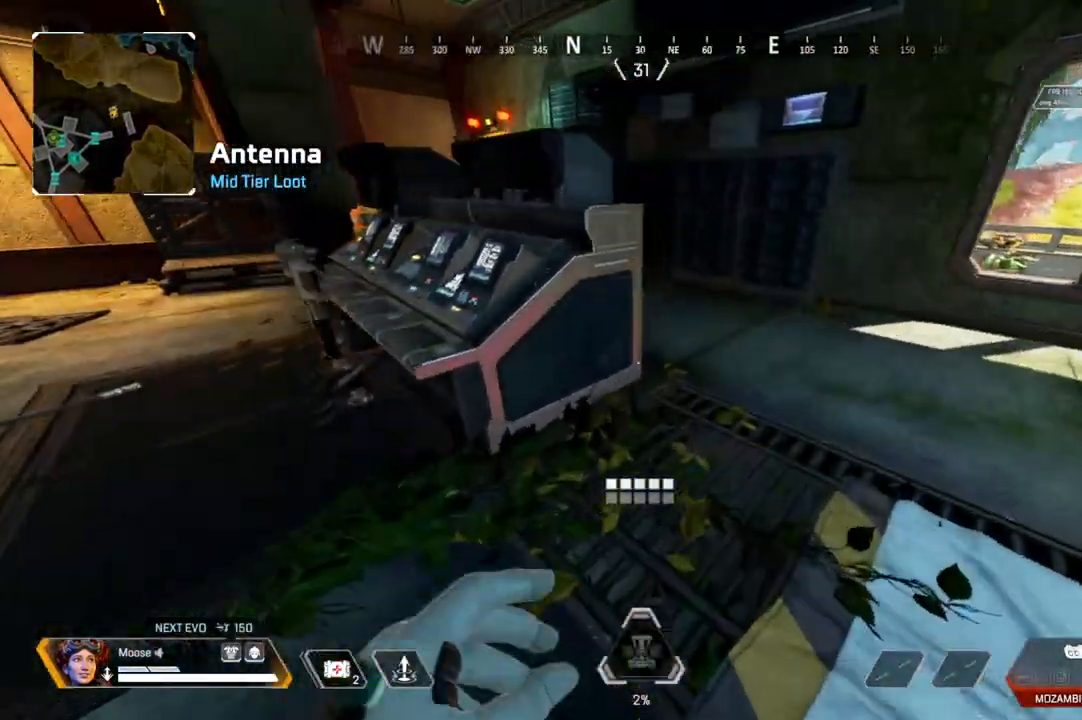
Gameplay with a controller (PlayStation layout); each line is a JSON object with the inputs held at the frame after it (dt_ms = milliseconds from this image to that frame). "events" lists button and stick changes between this image and that frame as [ms after this image, input, new state], when the widget could be followed in between. Not read: SELECT START.
{"dt_ms": 500, "buttons": [], "left_stick": "up", "right_stick": "center", "events": [[100, "CIRCLE", "down"], [217, "CIRCLE", "up"], [300, "right_stick", "left"], [367, "L3", "down"], [500, "L3", "up"], [500, "right_stick", "center"]]}
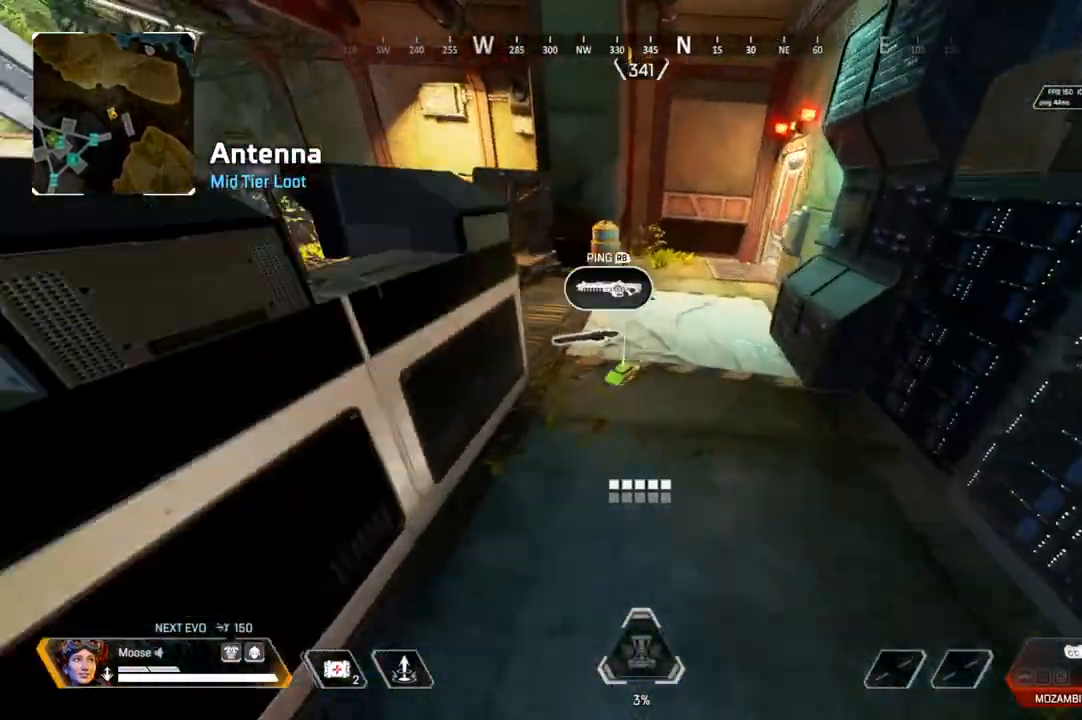
{"dt_ms": 500, "buttons": [], "left_stick": "down", "right_stick": "up", "events": [[133, "left_stick", "left"], [200, "left_stick", "down-left"], [317, "left_stick", "down"], [317, "right_stick", "left"], [500, "right_stick", "up"]]}
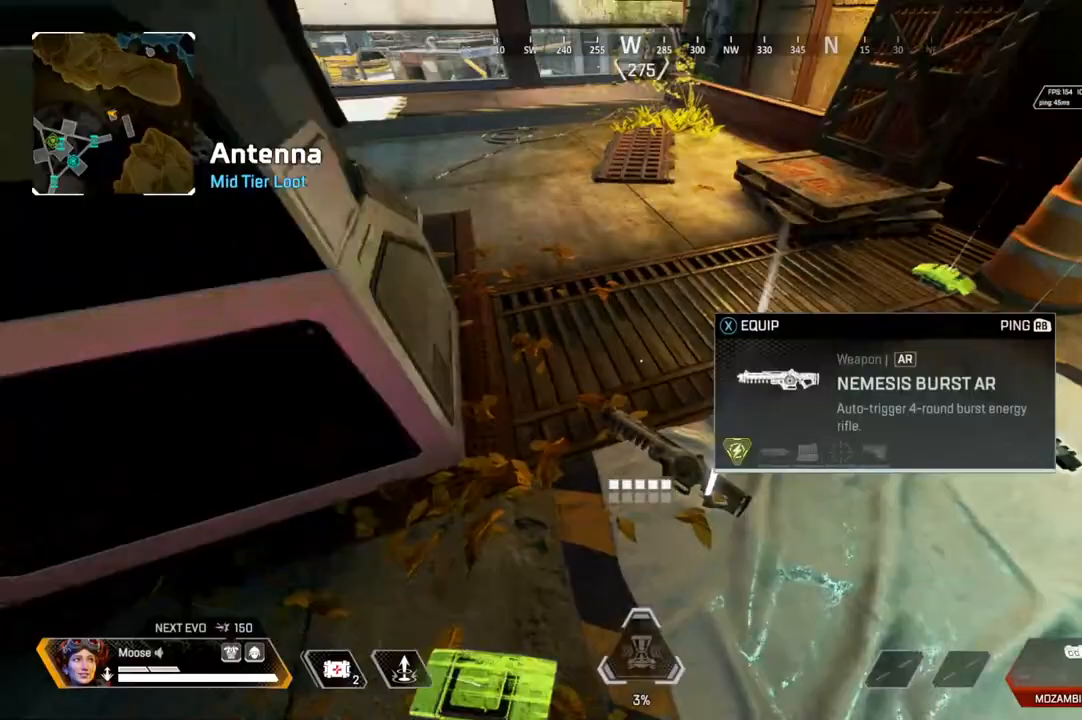
{"dt_ms": 500, "buttons": ["SQUARE"], "left_stick": "up-right", "right_stick": "center", "events": [[17, "right_stick", "center"], [150, "SQUARE", "down"], [150, "left_stick", "down-left"], [233, "SQUARE", "up"], [317, "SQUARE", "down"], [333, "left_stick", "up-right"], [417, "SQUARE", "up"], [483, "SQUARE", "down"]]}
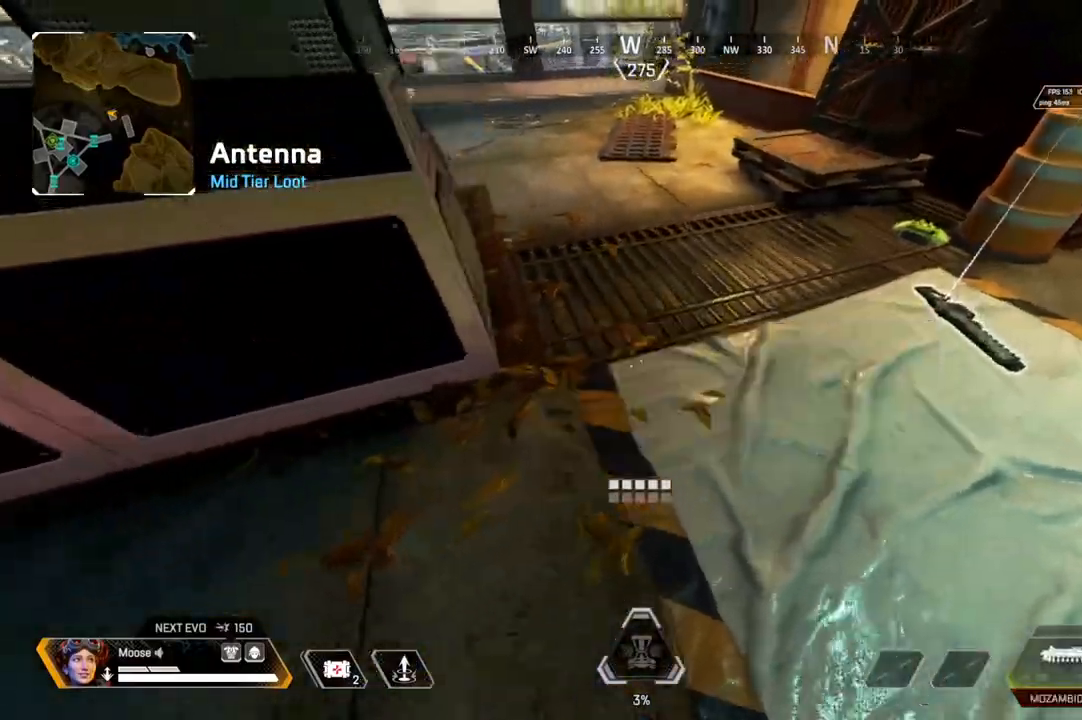
{"dt_ms": 500, "buttons": ["SQUARE"], "left_stick": "up", "right_stick": "center", "events": [[83, "SQUARE", "up"], [267, "right_stick", "right"], [367, "right_stick", "center"], [467, "left_stick", "up"], [500, "SQUARE", "down"]]}
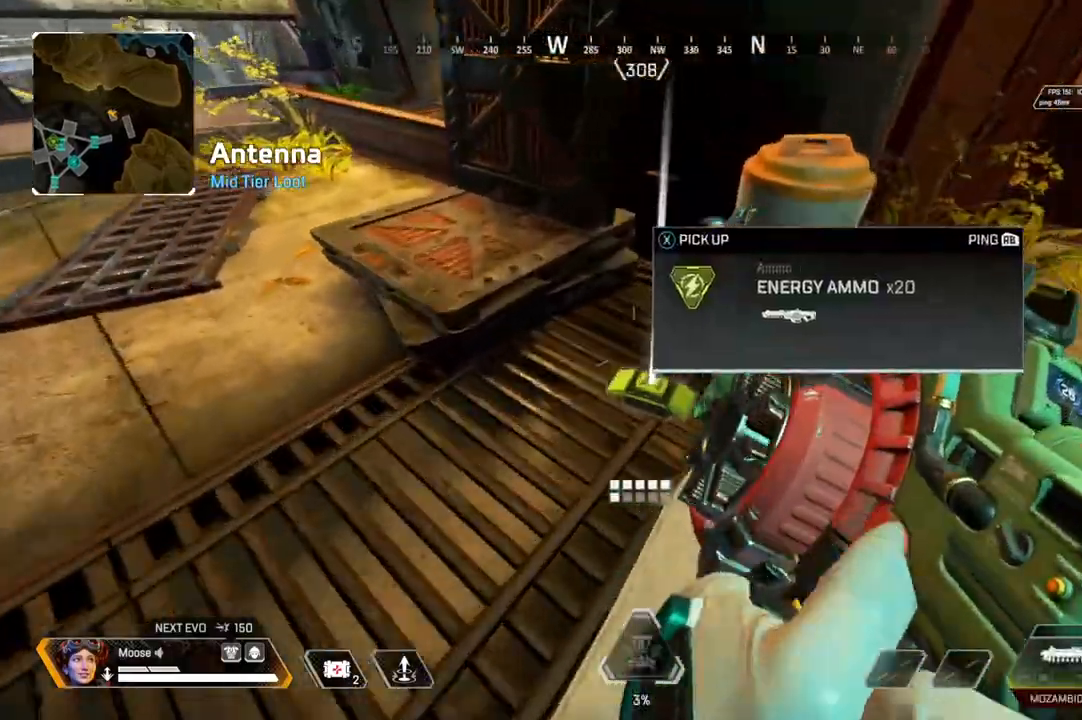
{"dt_ms": 500, "buttons": [], "left_stick": "up", "right_stick": "center", "events": [[67, "SQUARE", "up"], [217, "right_stick", "up-left"], [333, "right_stick", "center"], [417, "TRIANGLE", "down"], [467, "TRIANGLE", "up"]]}
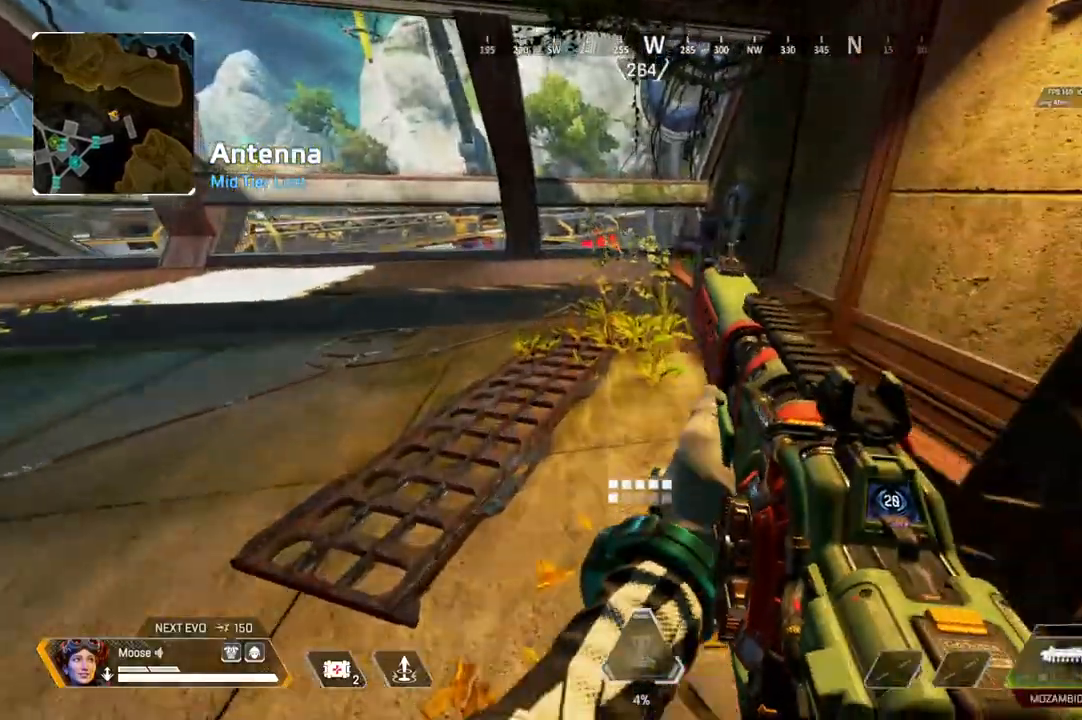
{"dt_ms": 500, "buttons": ["L3"], "left_stick": "up", "right_stick": "right", "events": [[300, "right_stick", "up-left"], [417, "right_stick", "right"], [433, "L3", "down"]]}
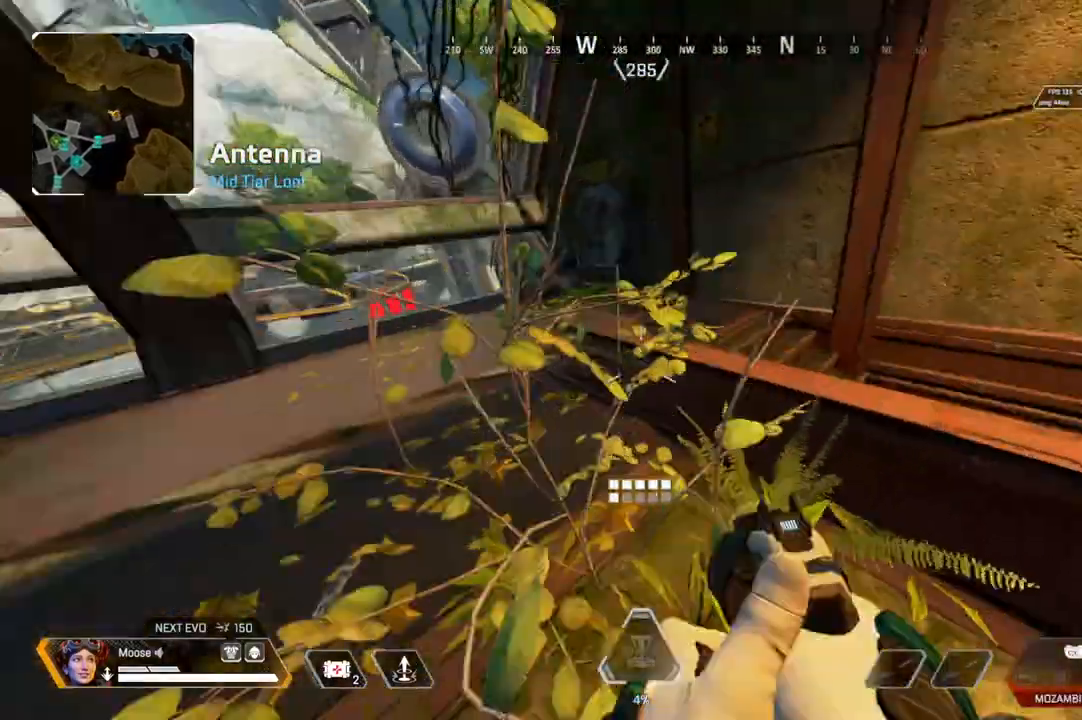
{"dt_ms": 500, "buttons": ["CIRCLE"], "left_stick": "up-right", "right_stick": "center", "events": [[250, "L3", "up"], [267, "right_stick", "center"], [317, "left_stick", "up-right"], [400, "CIRCLE", "down"]]}
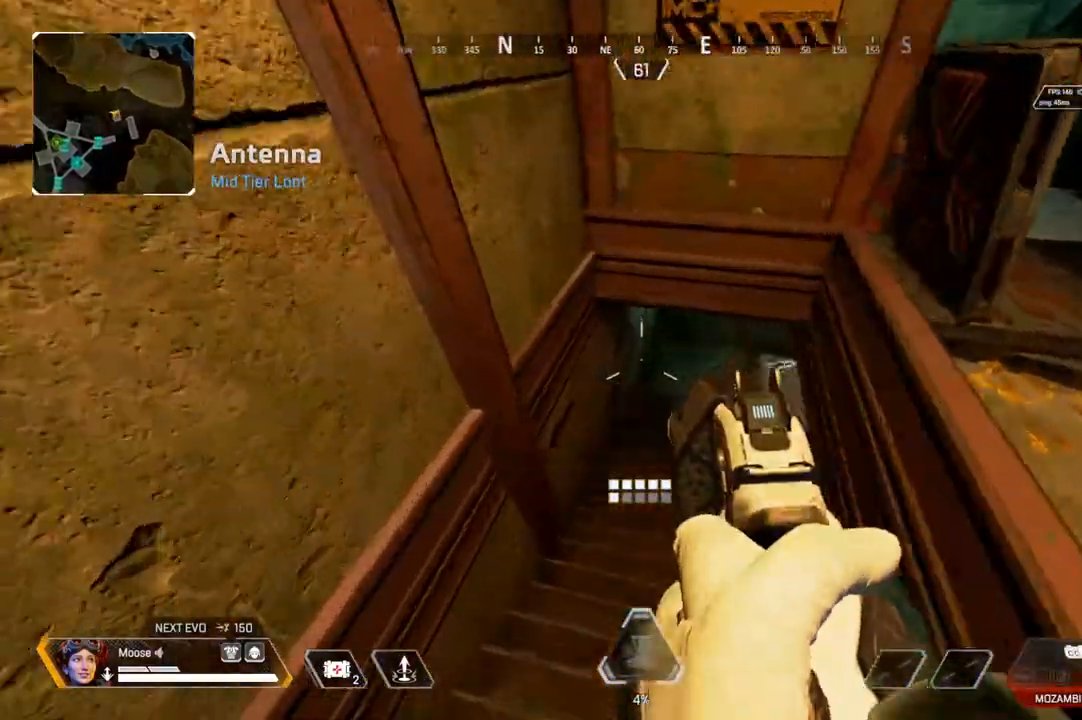
{"dt_ms": 500, "buttons": [], "left_stick": "up", "right_stick": "center", "events": [[17, "CIRCLE", "up"], [83, "left_stick", "right"], [383, "left_stick", "up"]]}
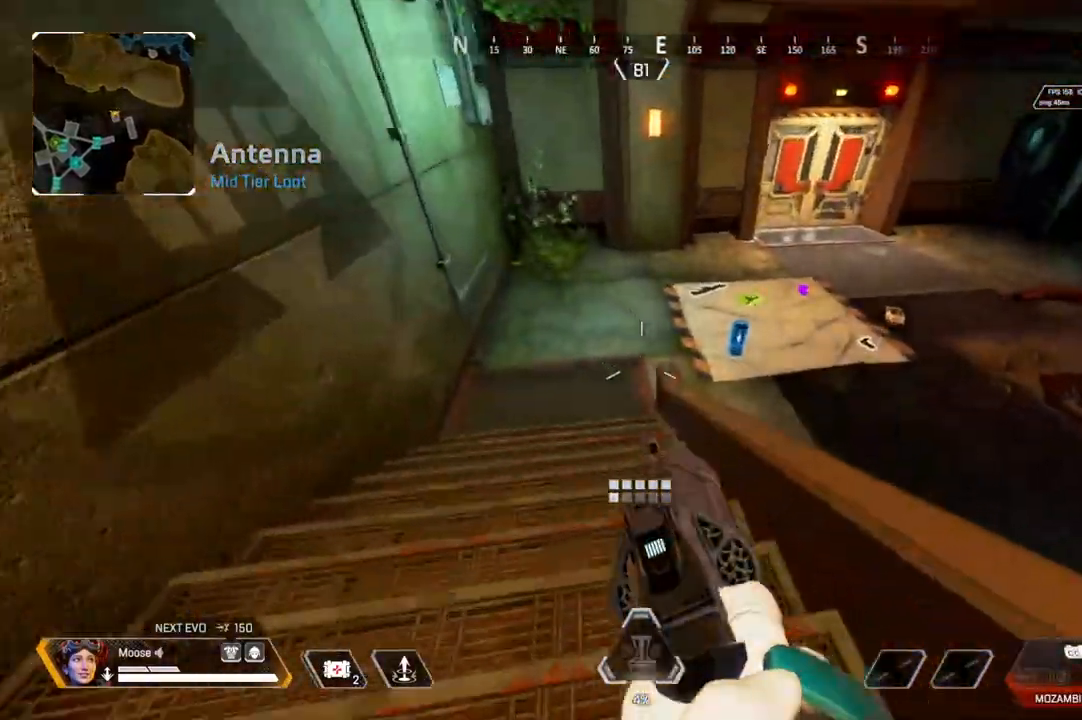
{"dt_ms": 500, "buttons": ["CIRCLE"], "left_stick": "left", "right_stick": "up-right", "events": [[50, "right_stick", "right"], [117, "right_stick", "center"], [267, "left_stick", "up-left"], [300, "right_stick", "right"], [367, "left_stick", "left"], [433, "right_stick", "up-right"], [467, "CIRCLE", "down"]]}
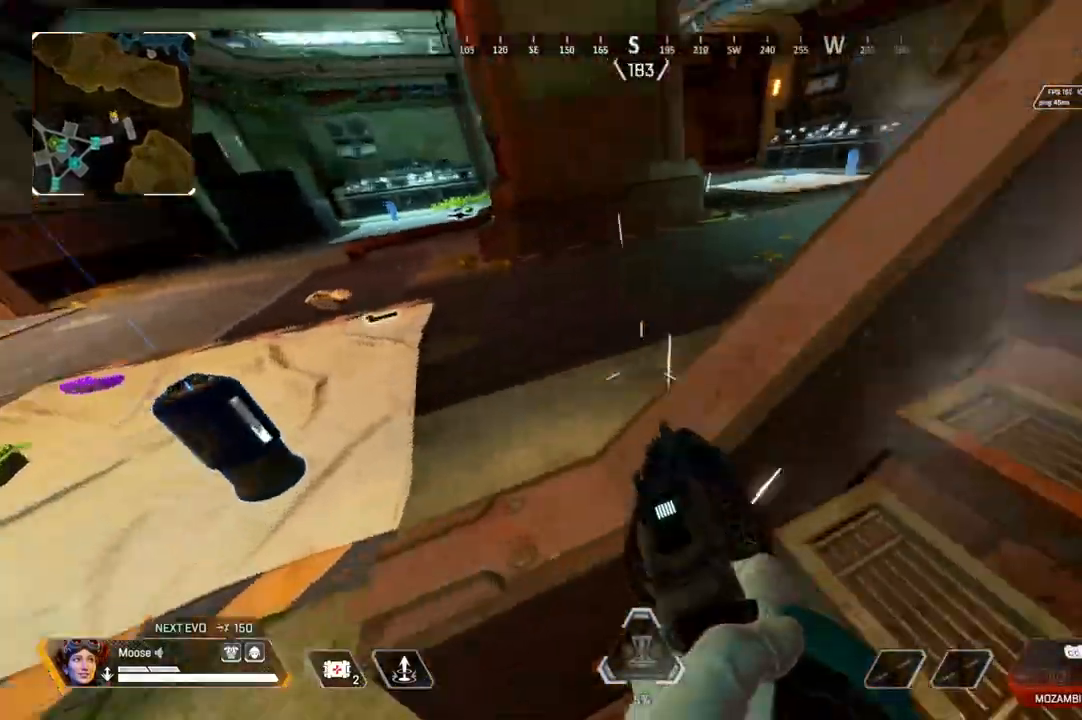
{"dt_ms": 500, "buttons": [], "left_stick": "left", "right_stick": "center"}
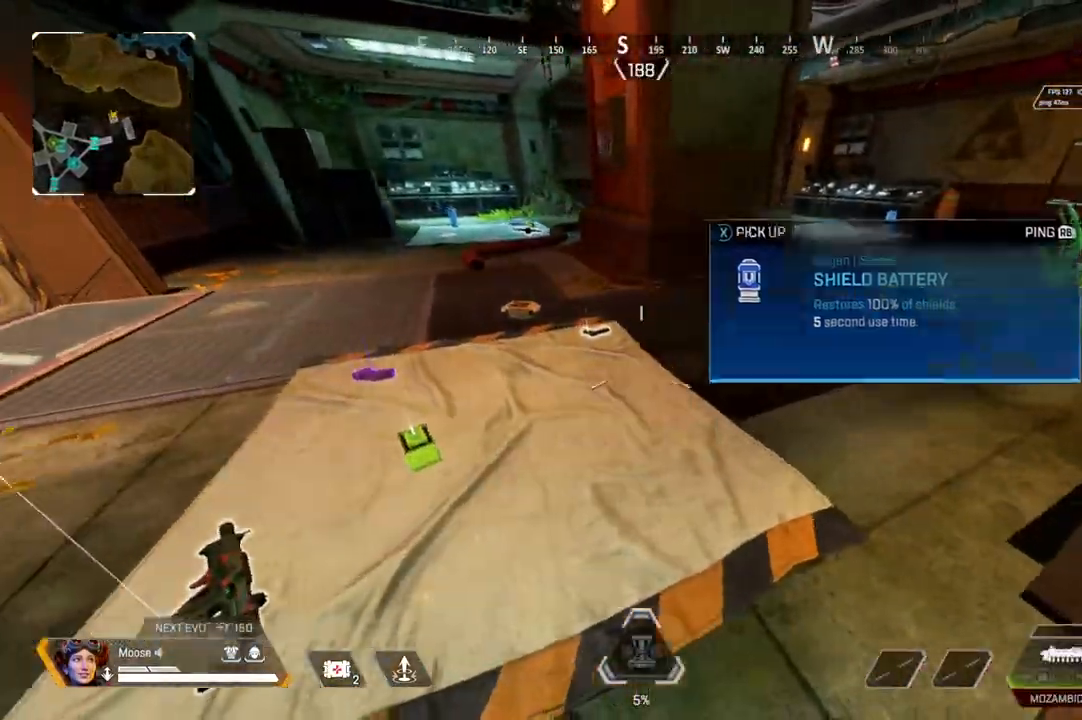
{"dt_ms": 500, "buttons": [], "left_stick": "up-left", "right_stick": "center", "events": [[250, "left_stick", "up-left"], [267, "SQUARE", "down"], [350, "SQUARE", "up"]]}
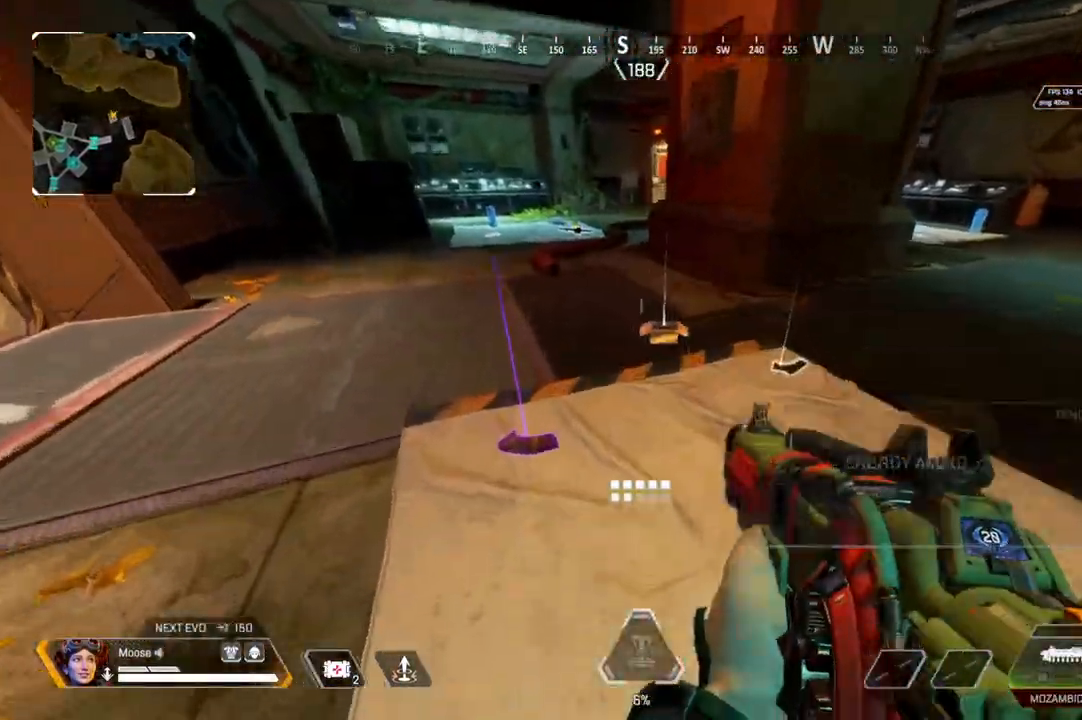
{"dt_ms": 500, "buttons": ["TRIANGLE"], "left_stick": "up-left", "right_stick": "center", "events": [[17, "right_stick", "up-left"], [100, "right_stick", "center"], [300, "TRIANGLE", "down"]]}
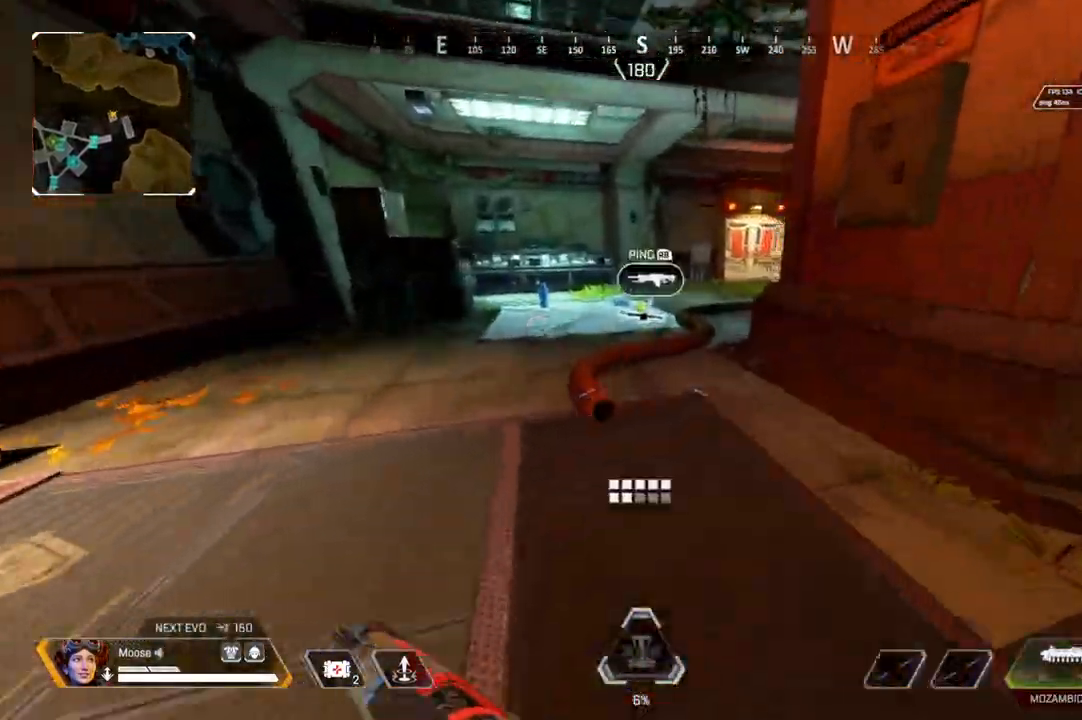
{"dt_ms": 500, "buttons": ["CIRCLE"], "left_stick": "up-left", "right_stick": "center", "events": [[50, "TRIANGLE", "up"], [200, "CIRCLE", "down"], [283, "right_stick", "left"], [317, "CIRCLE", "up"], [333, "right_stick", "center"], [433, "CIRCLE", "down"]]}
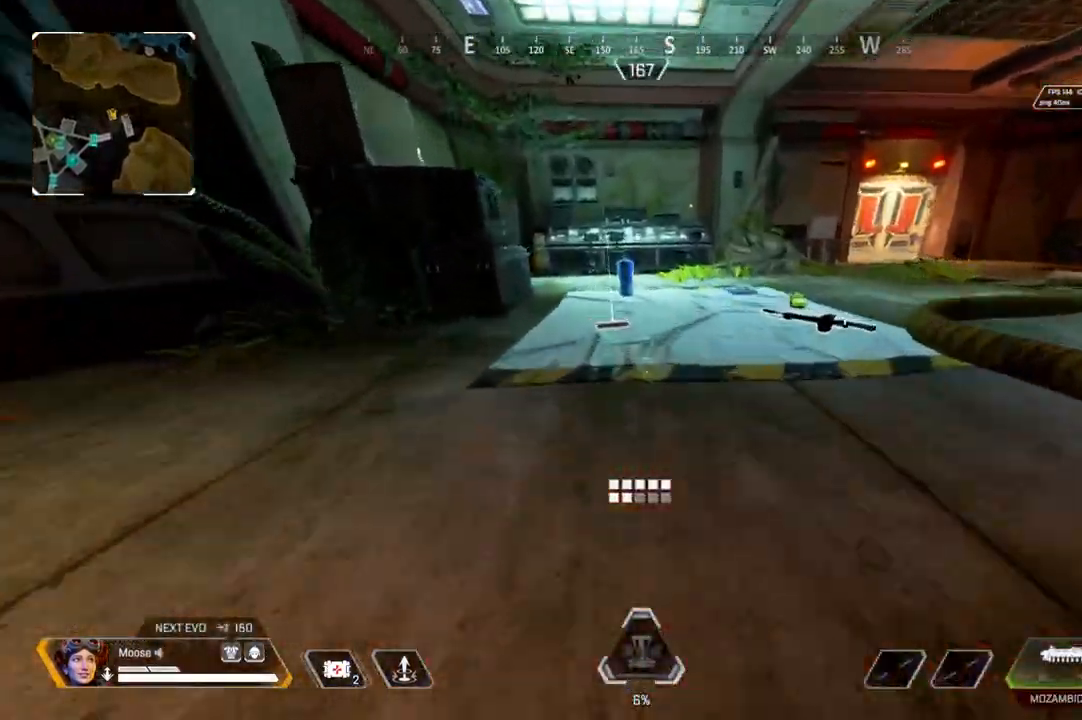
{"dt_ms": 500, "buttons": [], "left_stick": "down-right", "right_stick": "center", "events": [[33, "left_stick", "up"], [50, "CIRCLE", "up"], [83, "SQUARE", "down"], [167, "SQUARE", "up"], [317, "SQUARE", "down"], [417, "SQUARE", "up"], [433, "left_stick", "right"], [500, "left_stick", "down-right"]]}
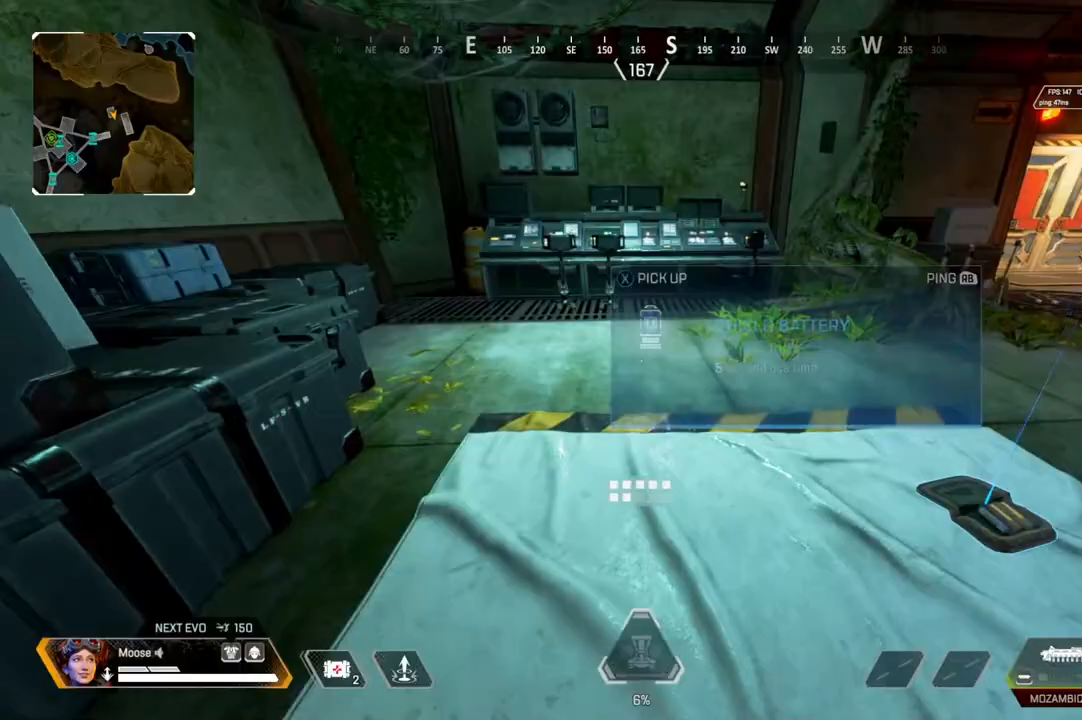
{"dt_ms": 1000, "buttons": [], "left_stick": "up", "right_stick": "center"}
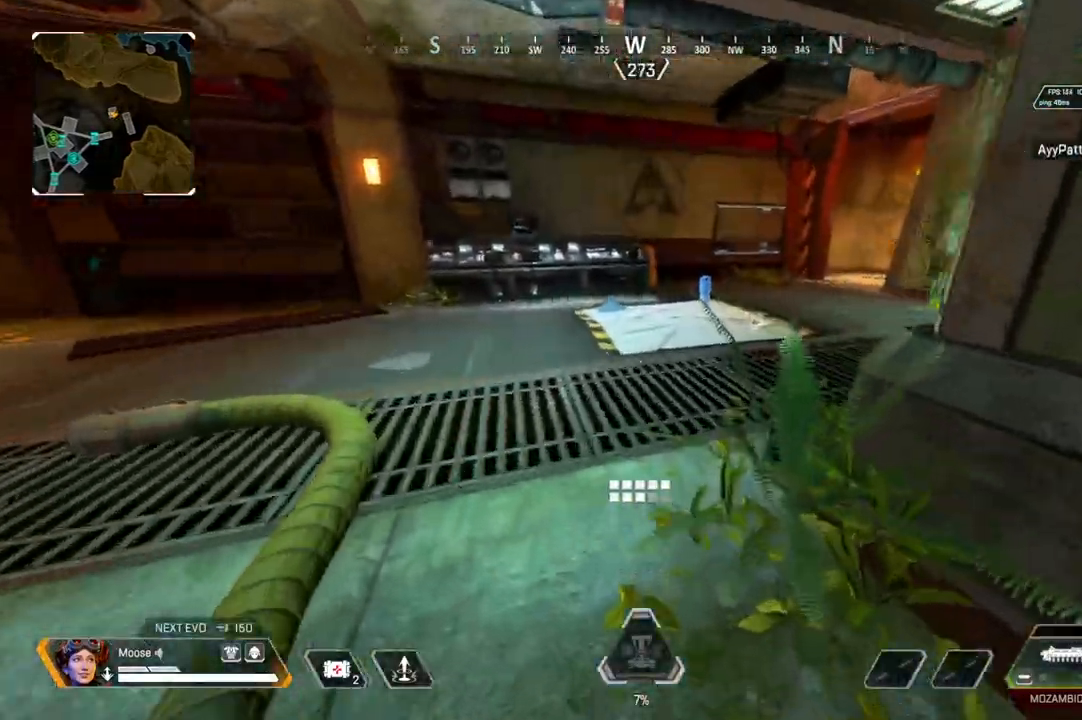
{"dt_ms": 500, "buttons": [], "left_stick": "up", "right_stick": "center", "events": [[67, "right_stick", "right"], [133, "right_stick", "center"]]}
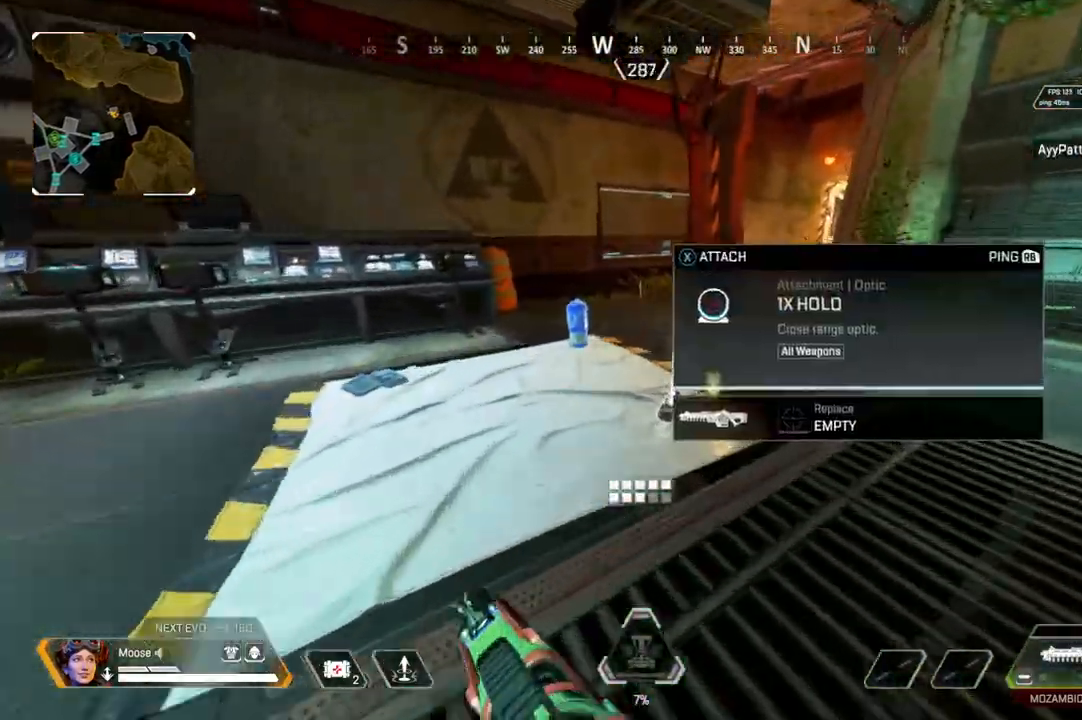
{"dt_ms": 500, "buttons": [], "left_stick": "down-left", "right_stick": "center", "events": [[283, "left_stick", "up-left"], [350, "SQUARE", "down"], [400, "SQUARE", "up"], [417, "left_stick", "down-left"]]}
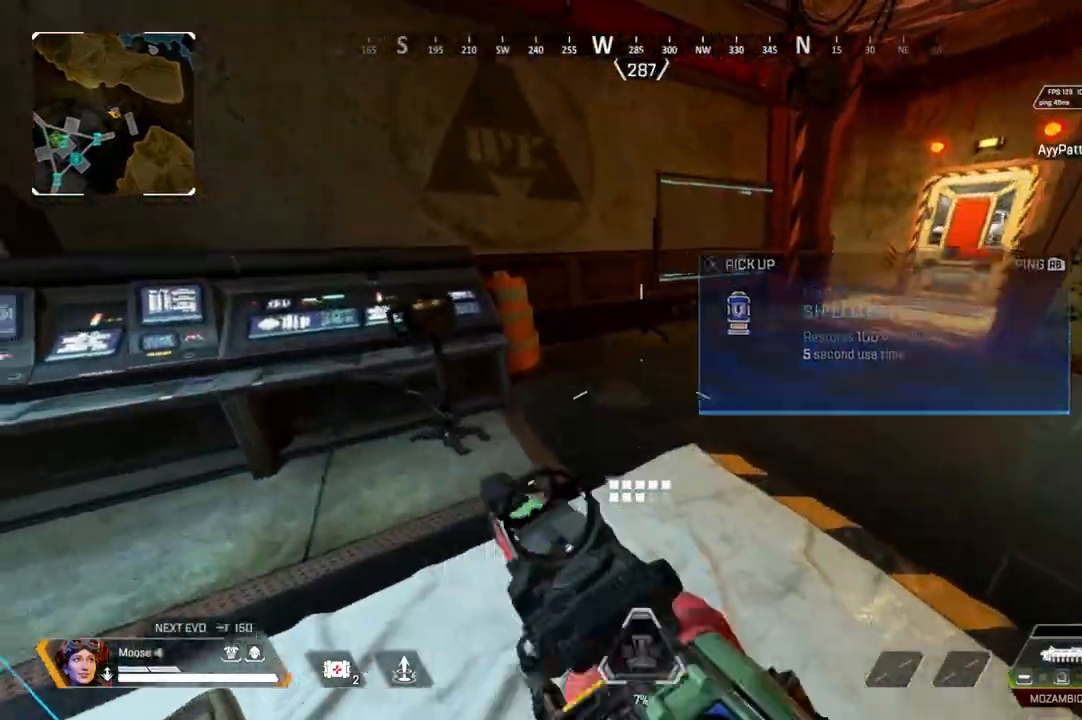
{"dt_ms": 500, "buttons": [], "left_stick": "up", "right_stick": "center", "events": [[33, "right_stick", "left"], [133, "left_stick", "up-left"], [300, "left_stick", "up"], [300, "right_stick", "center"], [417, "SQUARE", "down"], [467, "SQUARE", "up"]]}
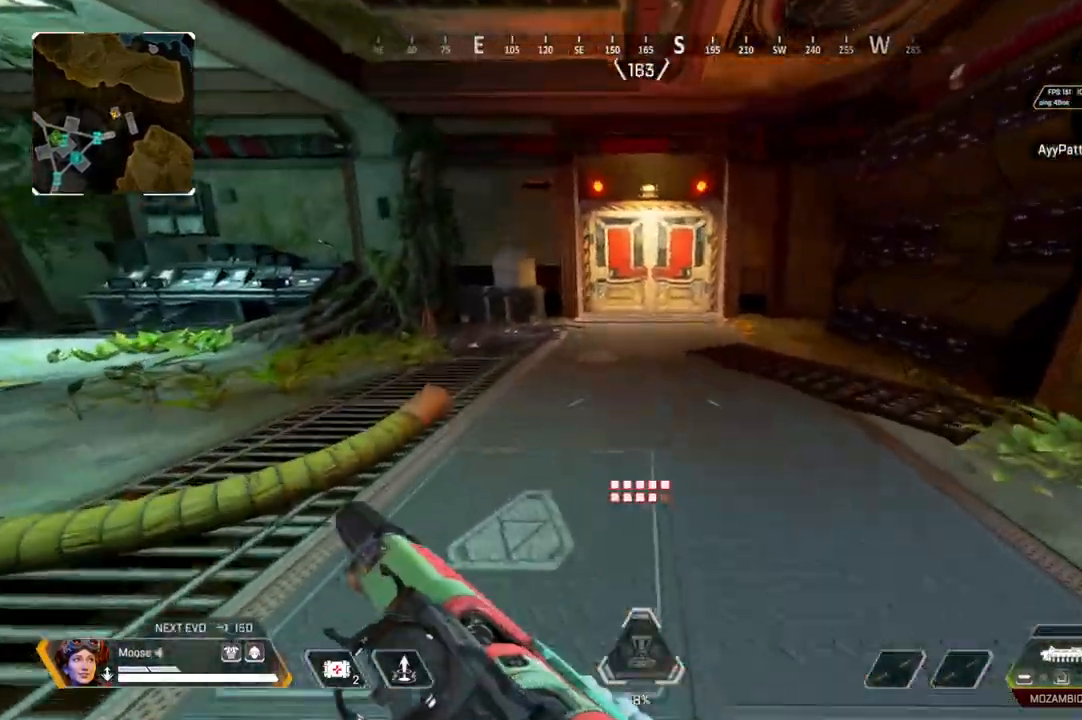
{"dt_ms": 500, "buttons": ["TRIANGLE"], "left_stick": "up", "right_stick": "center", "events": [[100, "TRIANGLE", "down"], [200, "TRIANGLE", "up"], [267, "TRIANGLE", "down"]]}
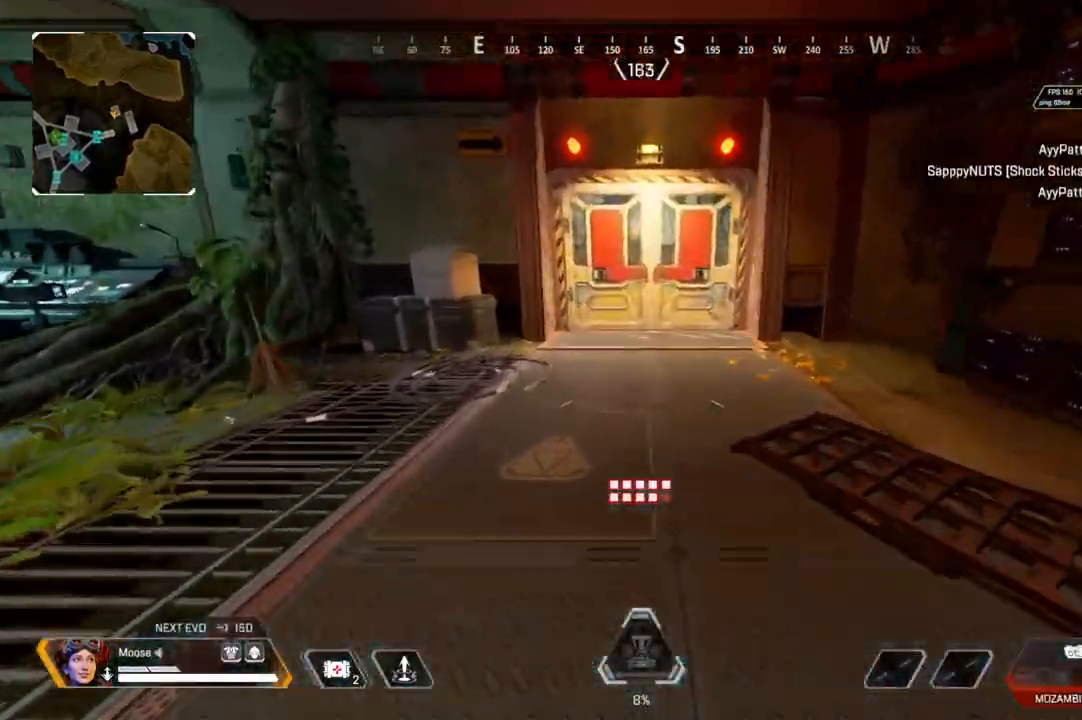
{"dt_ms": 500, "buttons": [], "left_stick": "up-right", "right_stick": "up", "events": [[17, "TRIANGLE", "up"], [100, "CIRCLE", "down"], [233, "CIRCLE", "up"], [233, "right_stick", "up-left"], [300, "right_stick", "center"], [367, "left_stick", "up-right"], [383, "CROSS", "down"], [483, "CROSS", "up"], [500, "right_stick", "up"]]}
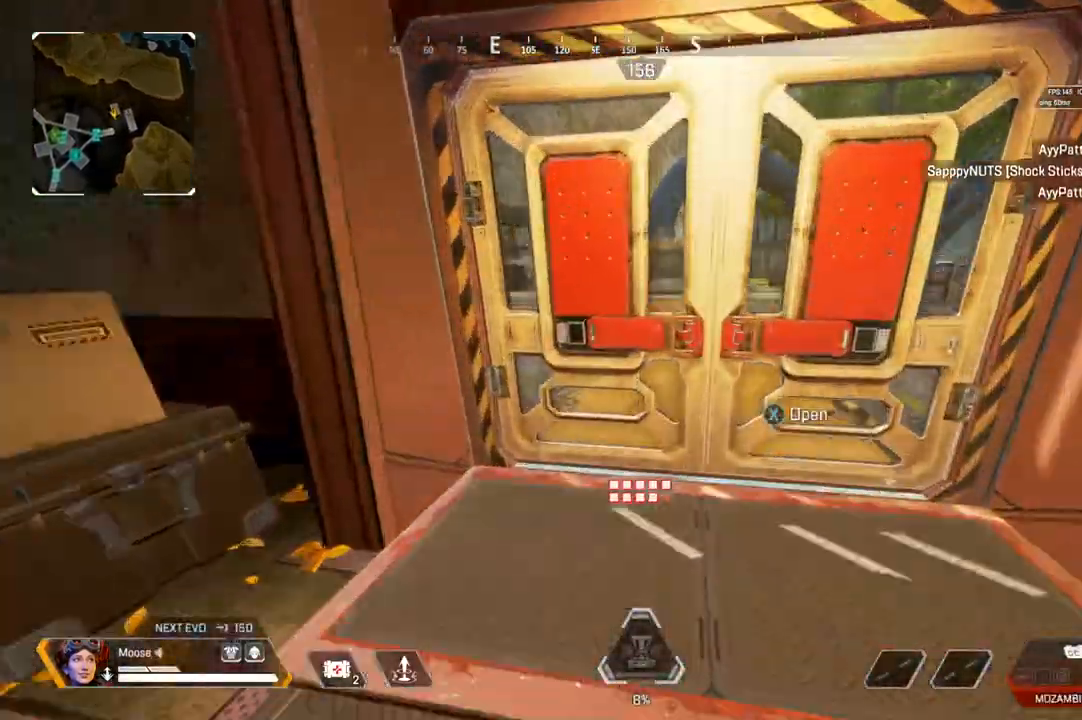
{"dt_ms": 500, "buttons": [], "left_stick": "up-left", "right_stick": "up-left", "events": [[33, "SQUARE", "down"], [100, "SQUARE", "up"], [133, "left_stick", "up-left"], [167, "right_stick", "center"], [200, "left_stick", "left"], [217, "CIRCLE", "down"], [283, "CIRCLE", "up"], [400, "left_stick", "up-left"], [417, "right_stick", "up-left"]]}
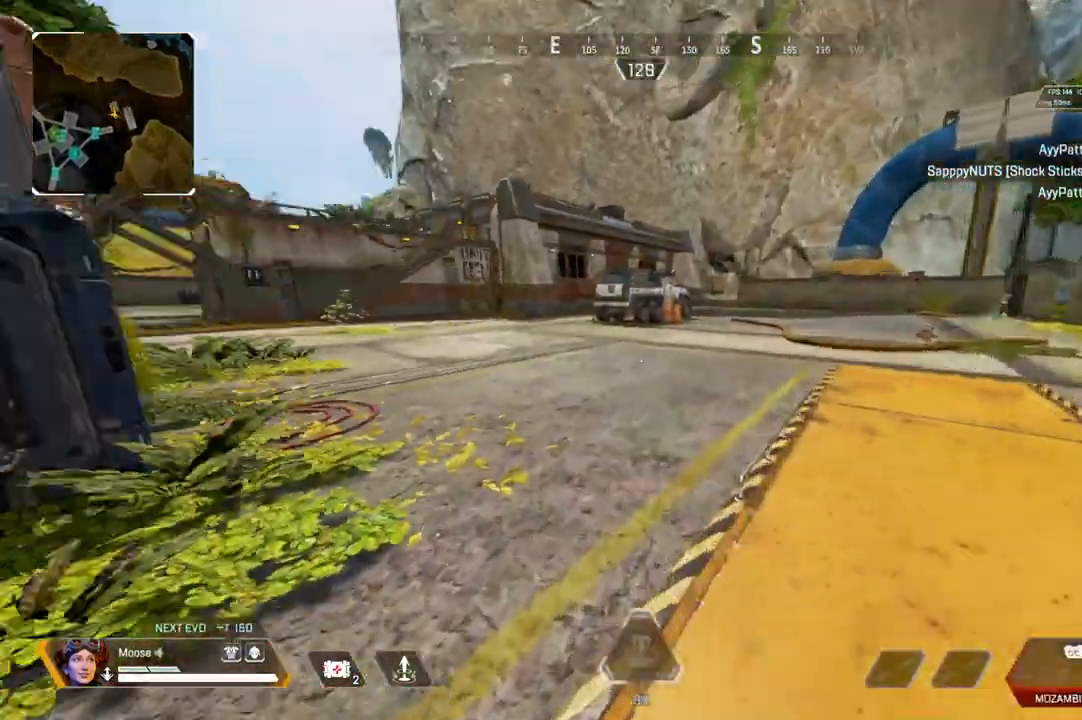
{"dt_ms": 500, "buttons": [], "left_stick": "up", "right_stick": "center", "events": [[83, "right_stick", "center"], [100, "left_stick", "up"]]}
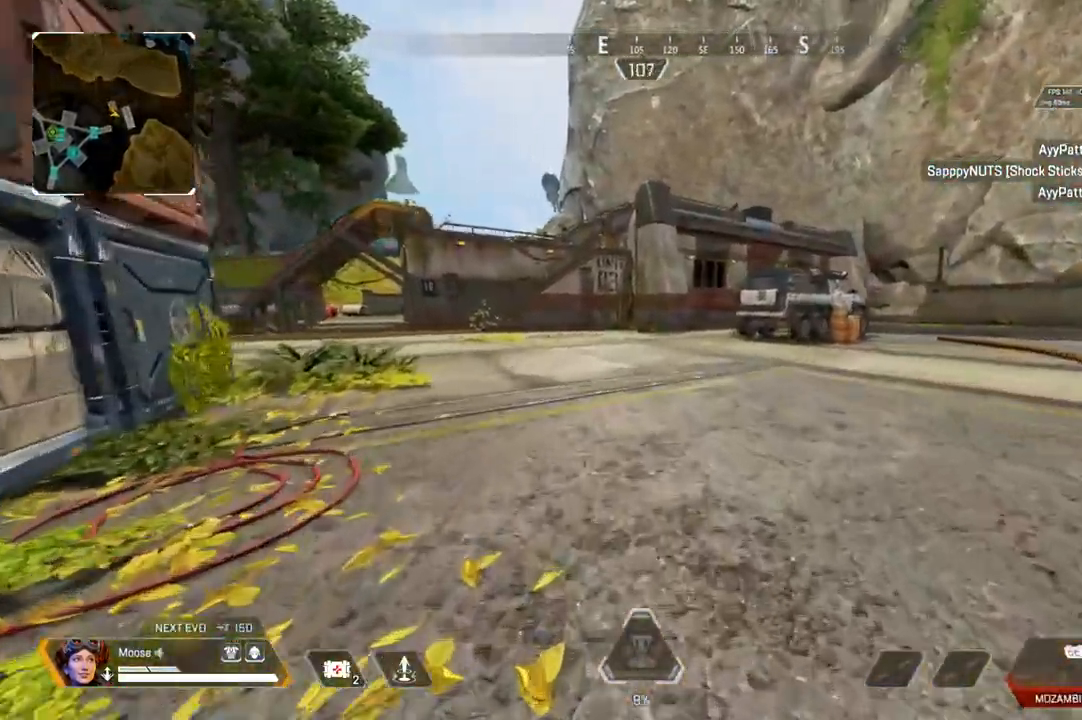
{"dt_ms": 500, "buttons": [], "left_stick": "center", "right_stick": "center", "events": [[200, "left_stick", "down"], [267, "left_stick", "center"]]}
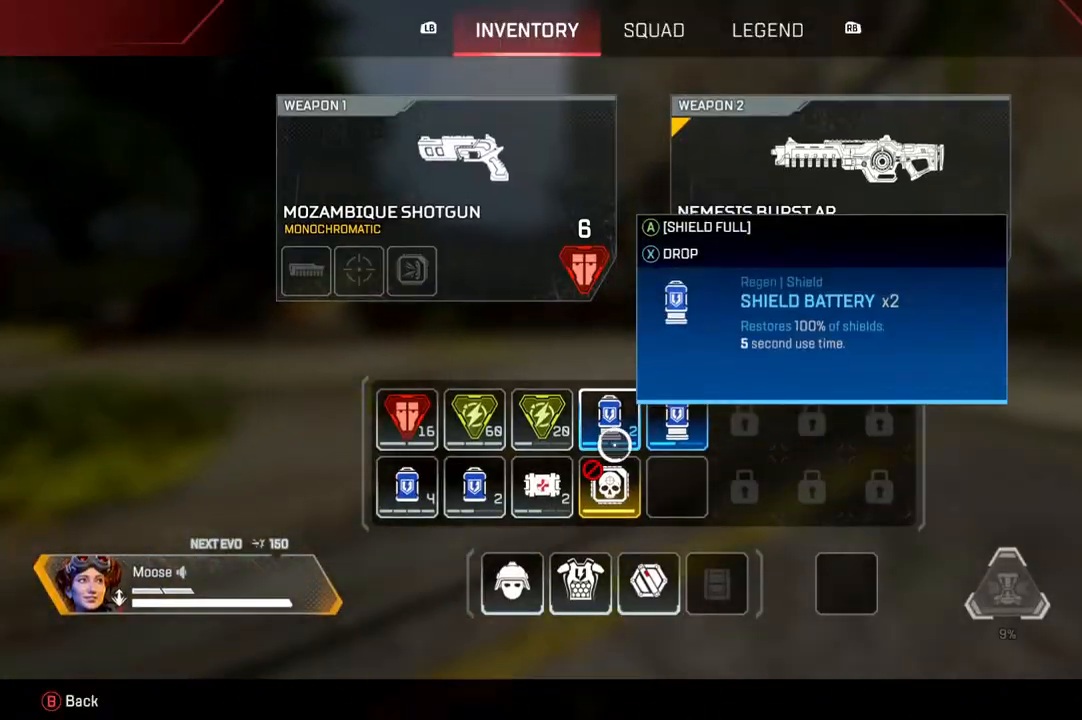
{"dt_ms": 1000, "buttons": [], "left_stick": "up-left", "right_stick": "center"}
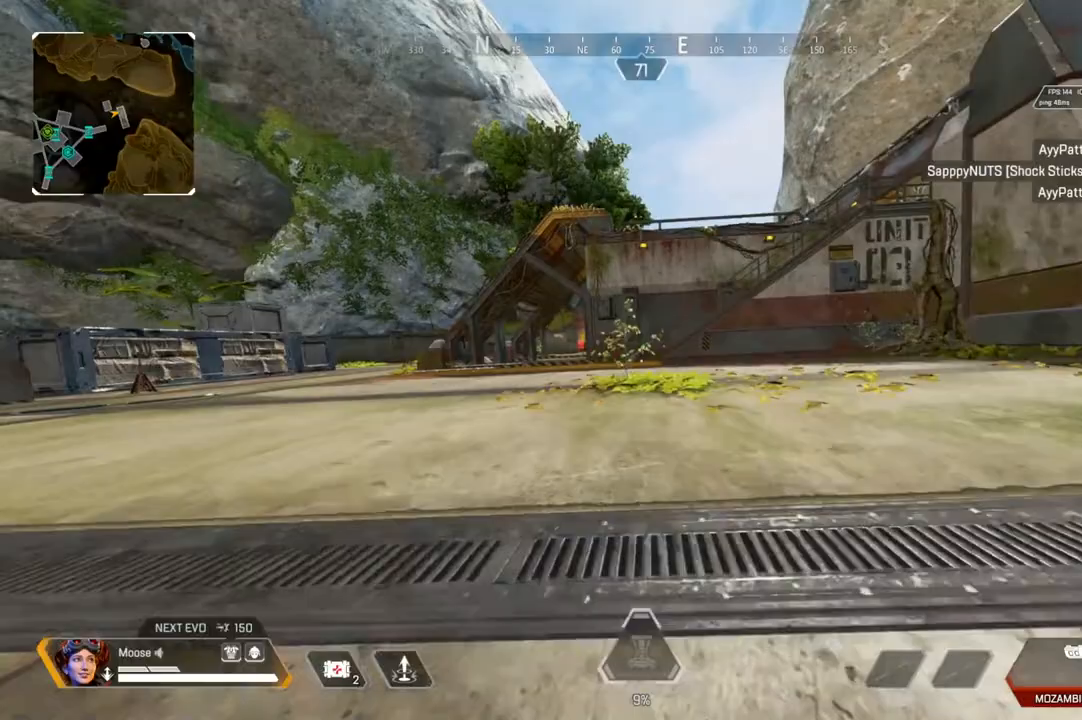
{"dt_ms": 500, "buttons": [], "left_stick": "up", "right_stick": "center", "events": [[133, "CROSS", "down"], [183, "CROSS", "up"], [383, "left_stick", "up"]]}
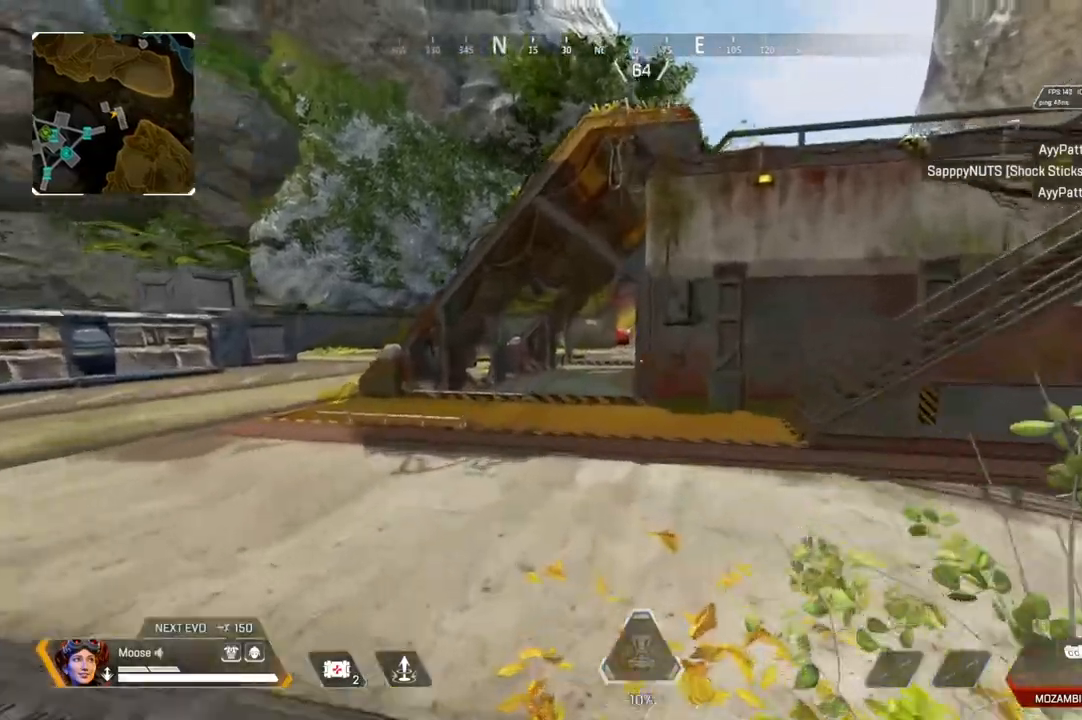
{"dt_ms": 500, "buttons": [], "left_stick": "up", "right_stick": "center", "events": [[117, "TRIANGLE", "down"], [217, "TRIANGLE", "up"]]}
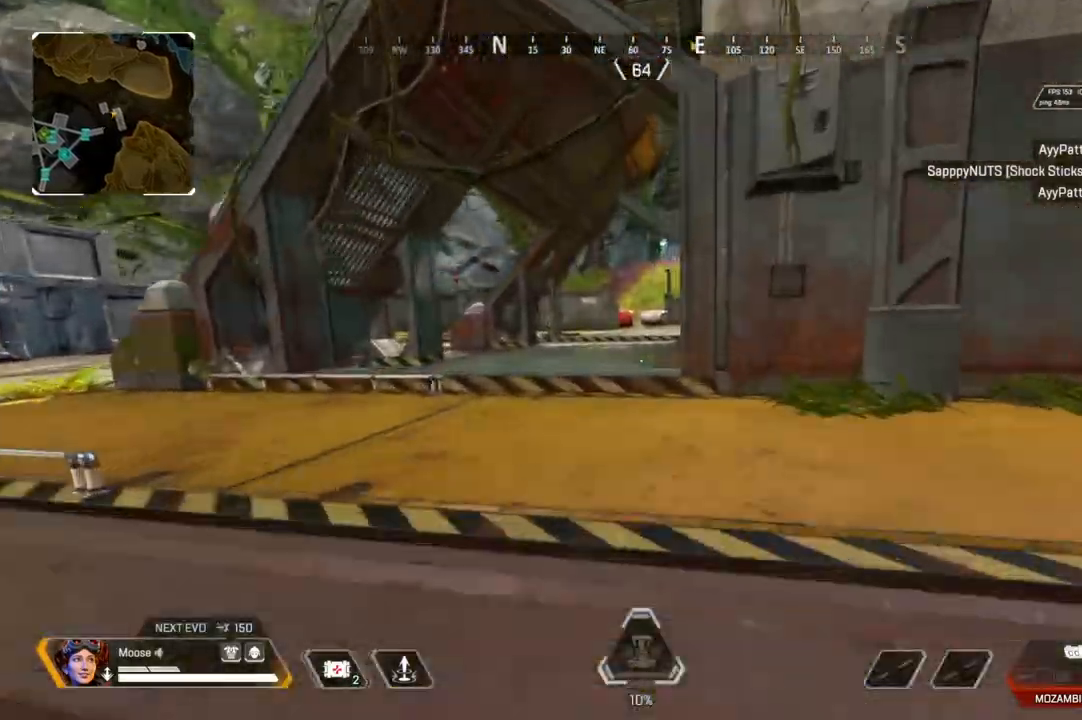
{"dt_ms": 500, "buttons": ["CIRCLE"], "left_stick": "up", "right_stick": "center", "events": [[217, "left_stick", "up-right"], [250, "CIRCLE", "down"], [367, "CIRCLE", "up"], [417, "left_stick", "up"], [483, "CIRCLE", "down"]]}
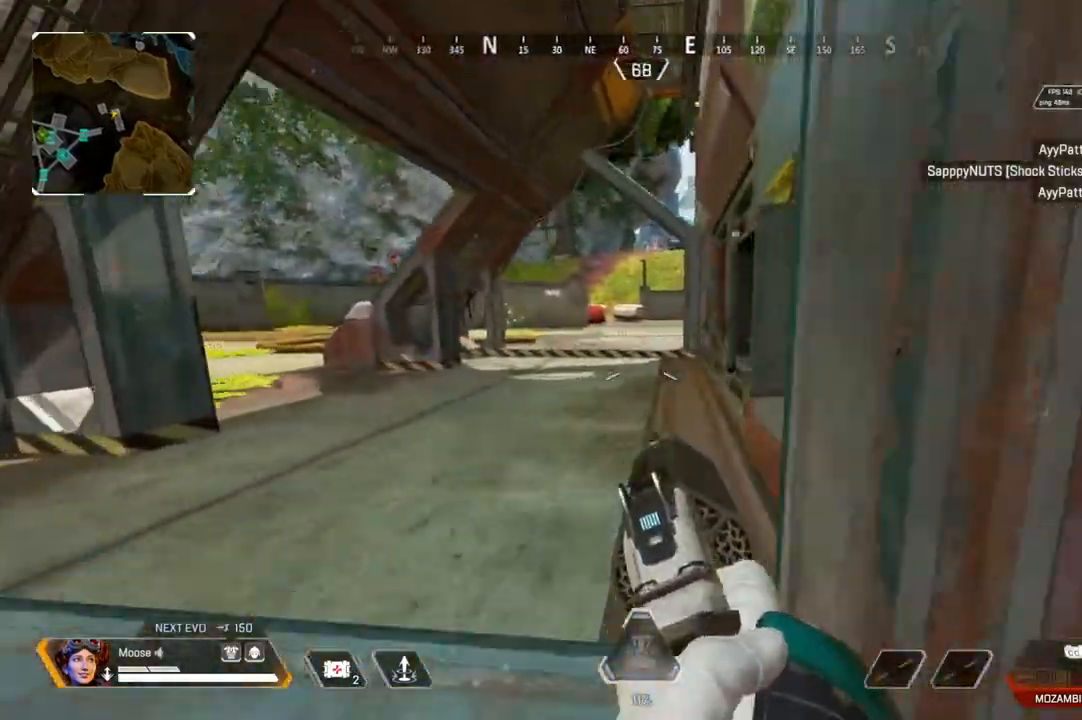
{"dt_ms": 500, "buttons": [], "left_stick": "up", "right_stick": "center", "events": [[117, "CIRCLE", "up"], [400, "SQUARE", "down"], [467, "SQUARE", "up"]]}
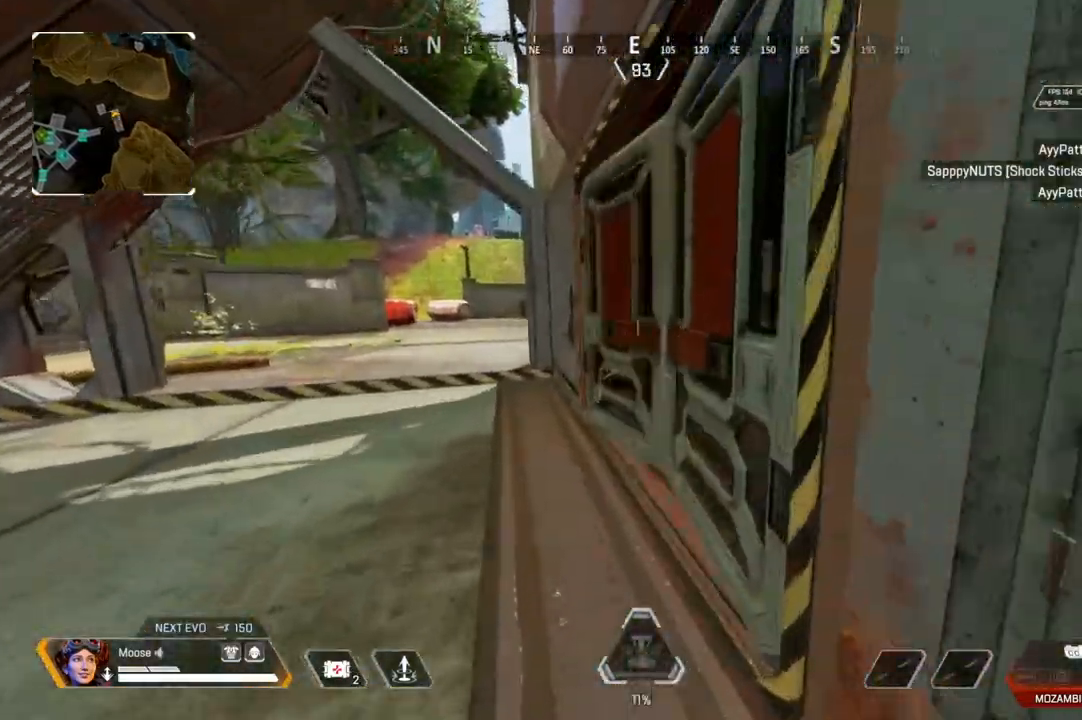
{"dt_ms": 500, "buttons": [], "left_stick": "up", "right_stick": "center", "events": [[150, "right_stick", "down-right"], [267, "right_stick", "center"], [367, "TRIANGLE", "down"], [450, "TRIANGLE", "up"]]}